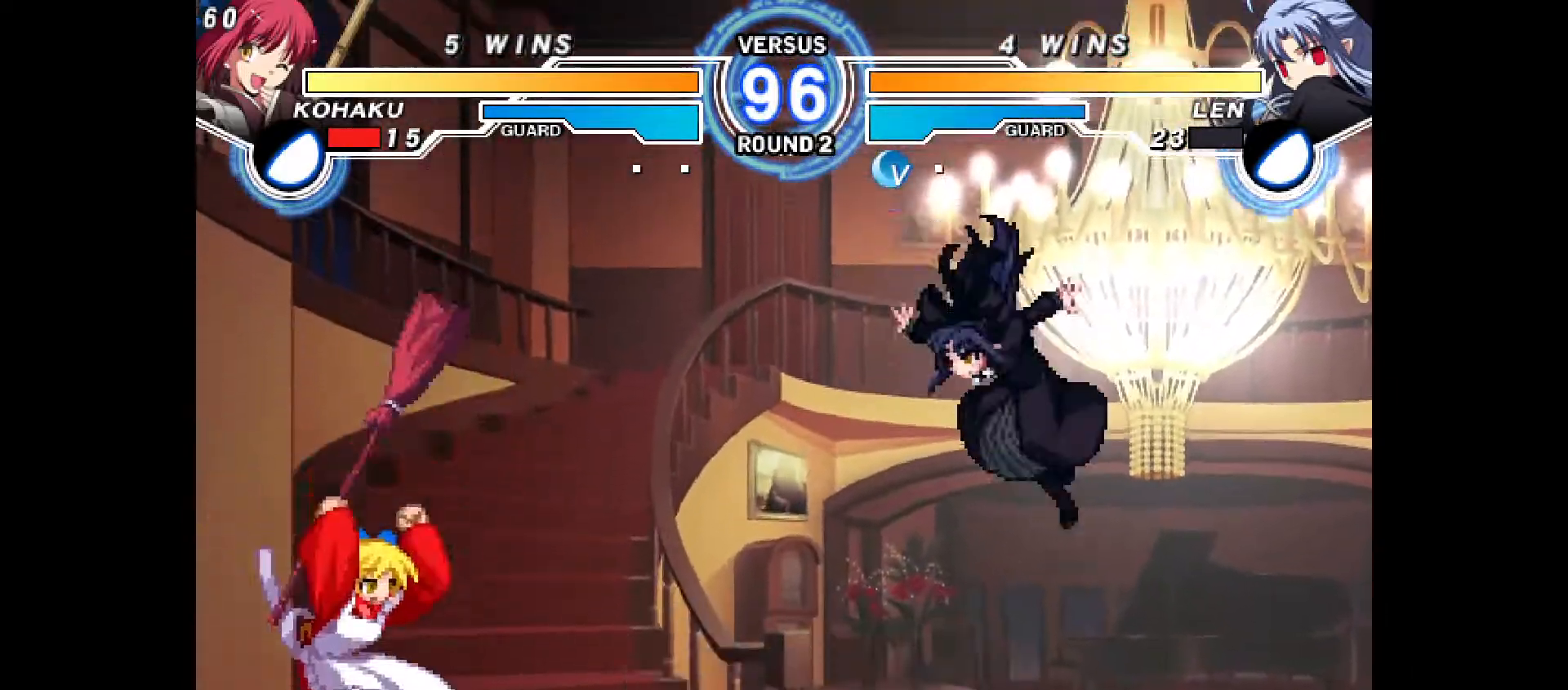
Gameplay with a controller (PlayStation layout); each line is a JSON object with the inputs held at the frame after it. "events" lists button and stick changes between this image and that frame as [ms after this image, input, new state], when the widget could be followed in between. Not read: L3 R3.
{"buttons": ["DPAD_LEFT"], "events": [[50, "DPAD_RIGHT", "down"], [67, "DPAD_UP", "down"], [167, "DPAD_RIGHT", "up"], [167, "DPAD_UP", "up"], [183, "DPAD_LEFT", "down"]]}
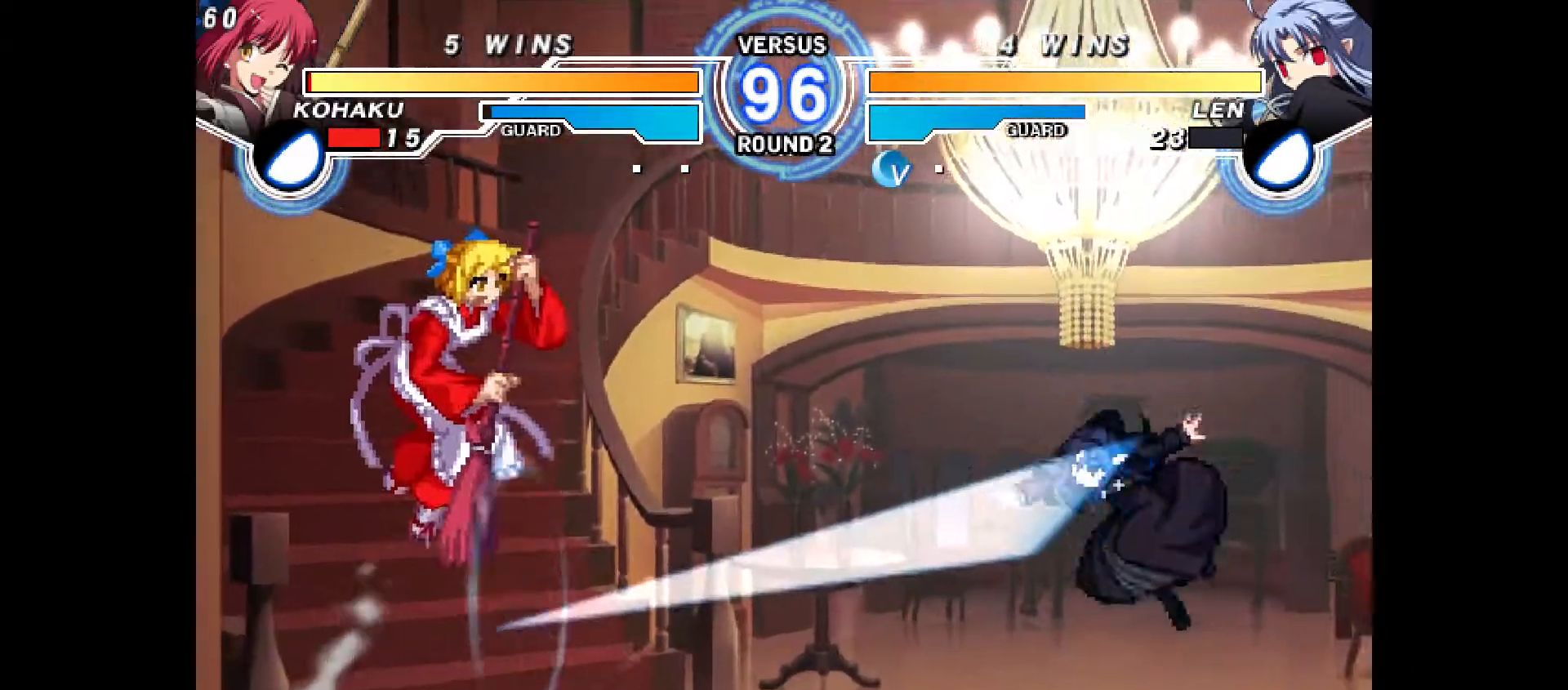
{"buttons": [], "events": [[117, "DPAD_LEFT", "up"]]}
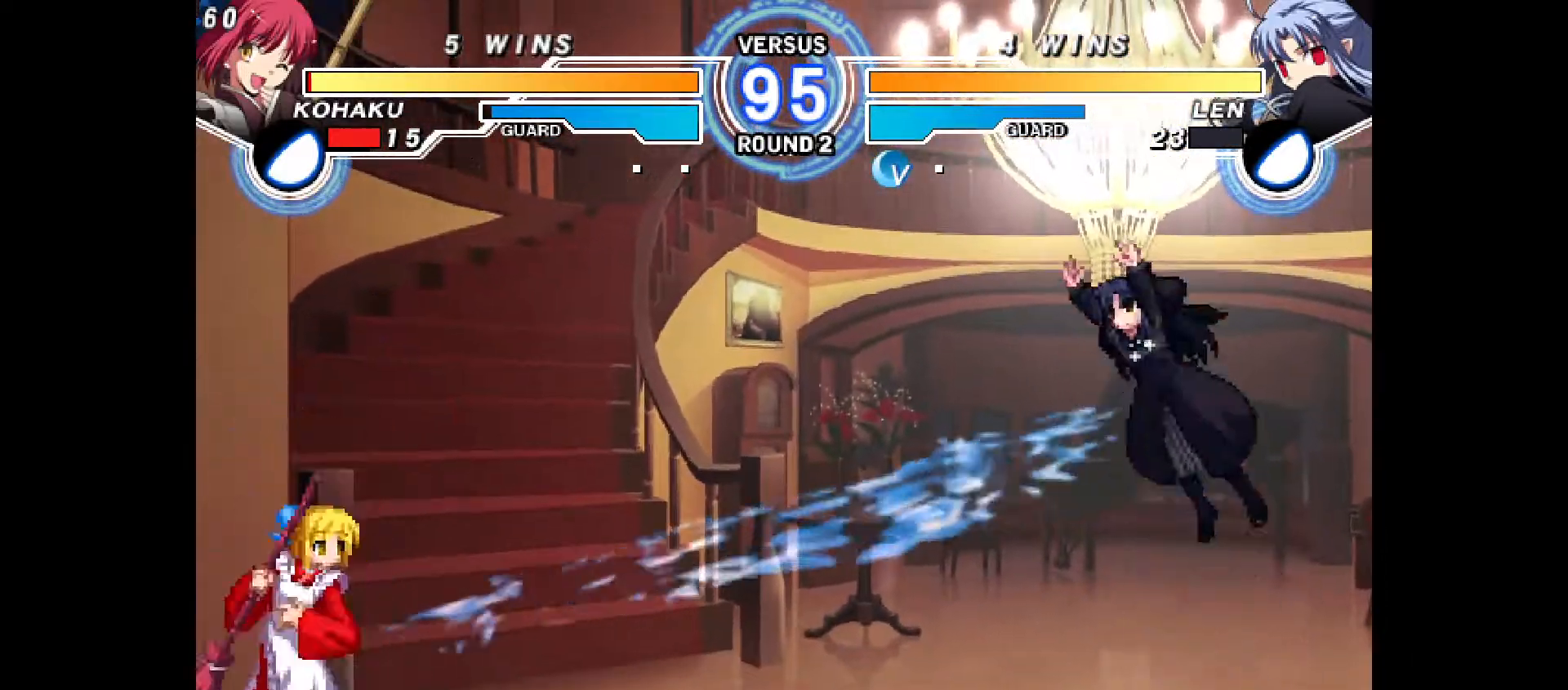
{"buttons": ["DPAD_RIGHT"], "events": [[133, "DPAD_UP", "down"], [150, "DPAD_RIGHT", "down"], [200, "DPAD_UP", "up"]]}
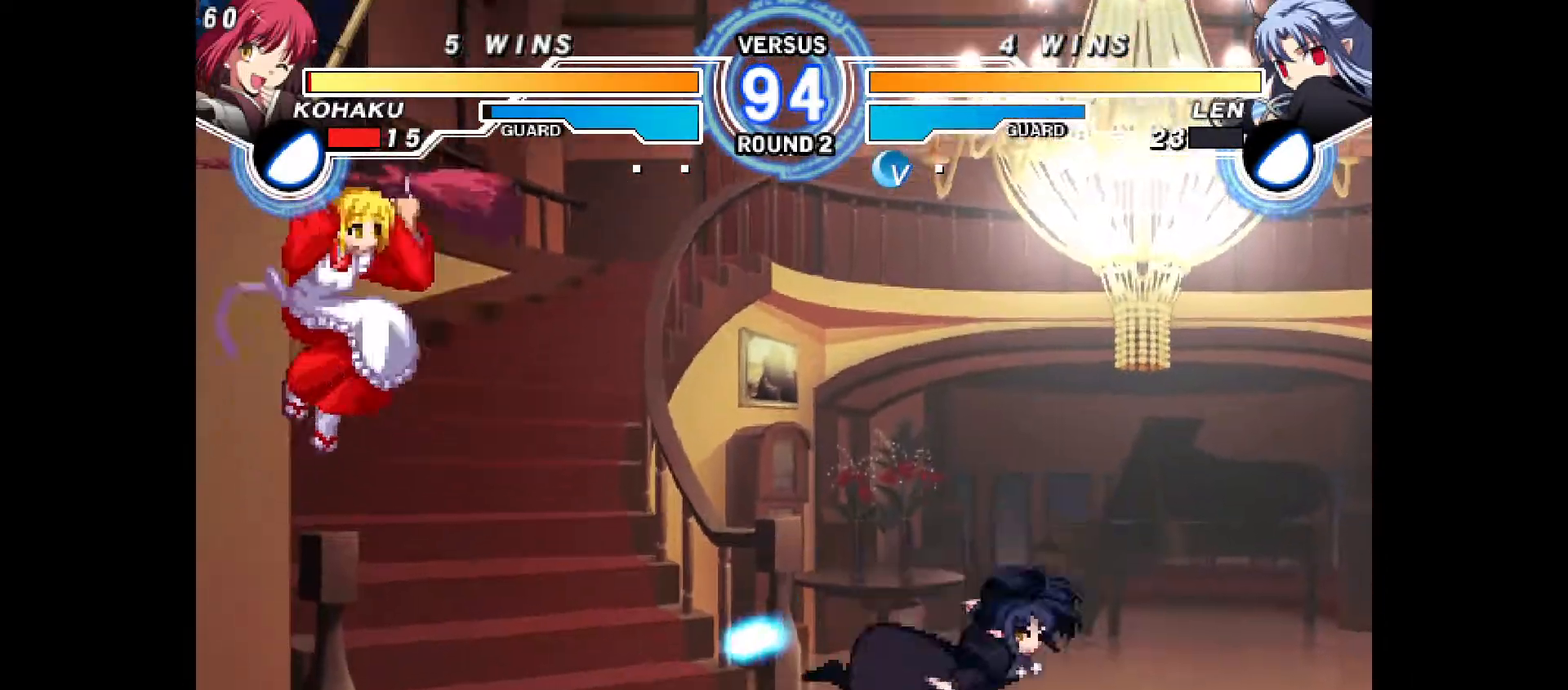
{"buttons": ["DPAD_LEFT"], "events": [[33, "DPAD_RIGHT", "up"], [233, "DPAD_DOWN", "down"], [283, "DPAD_RIGHT", "down"], [300, "DPAD_DOWN", "up"], [300, "DPAD_UP", "down"], [417, "DPAD_LEFT", "down"], [417, "DPAD_RIGHT", "up"], [417, "DPAD_UP", "up"]]}
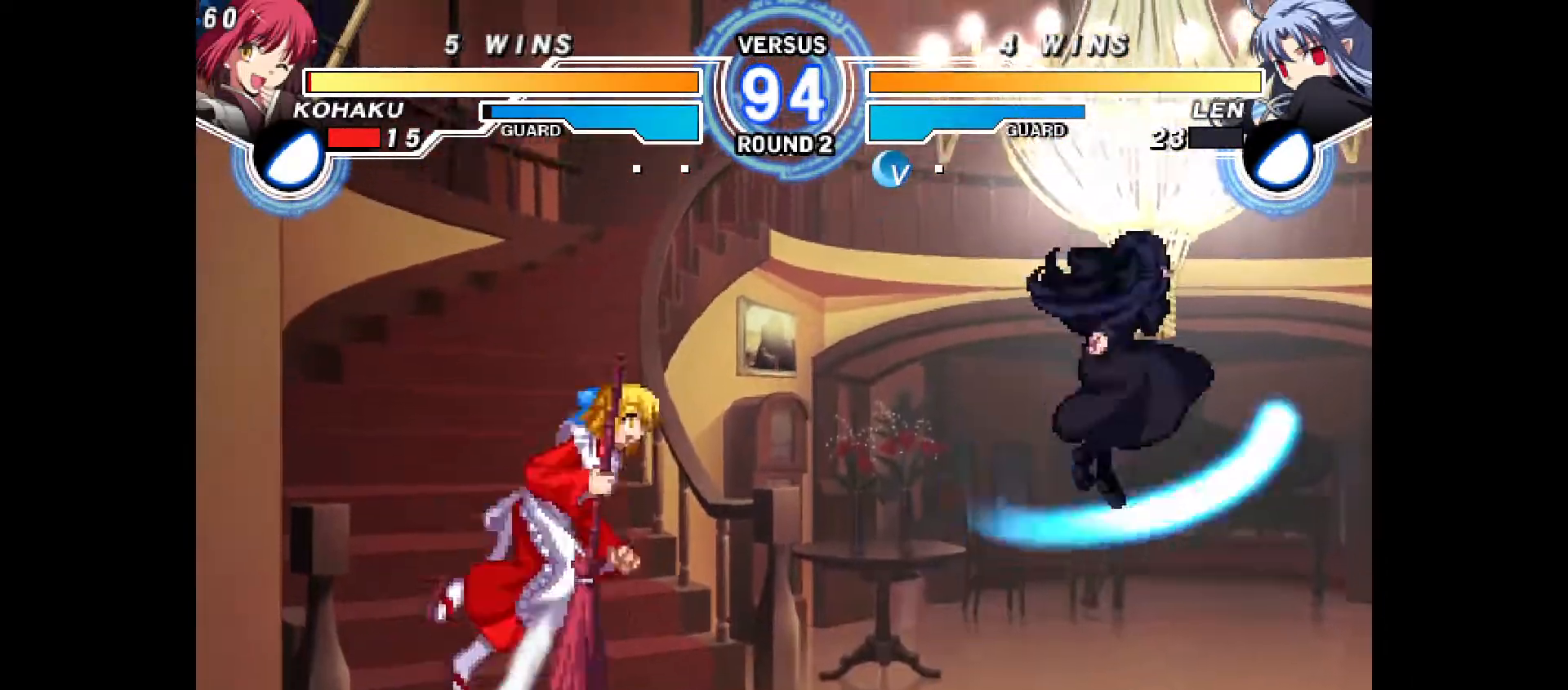
{"buttons": [], "events": [[300, "CIRCLE", "down"], [417, "CIRCLE", "up"], [450, "DPAD_LEFT", "up"]]}
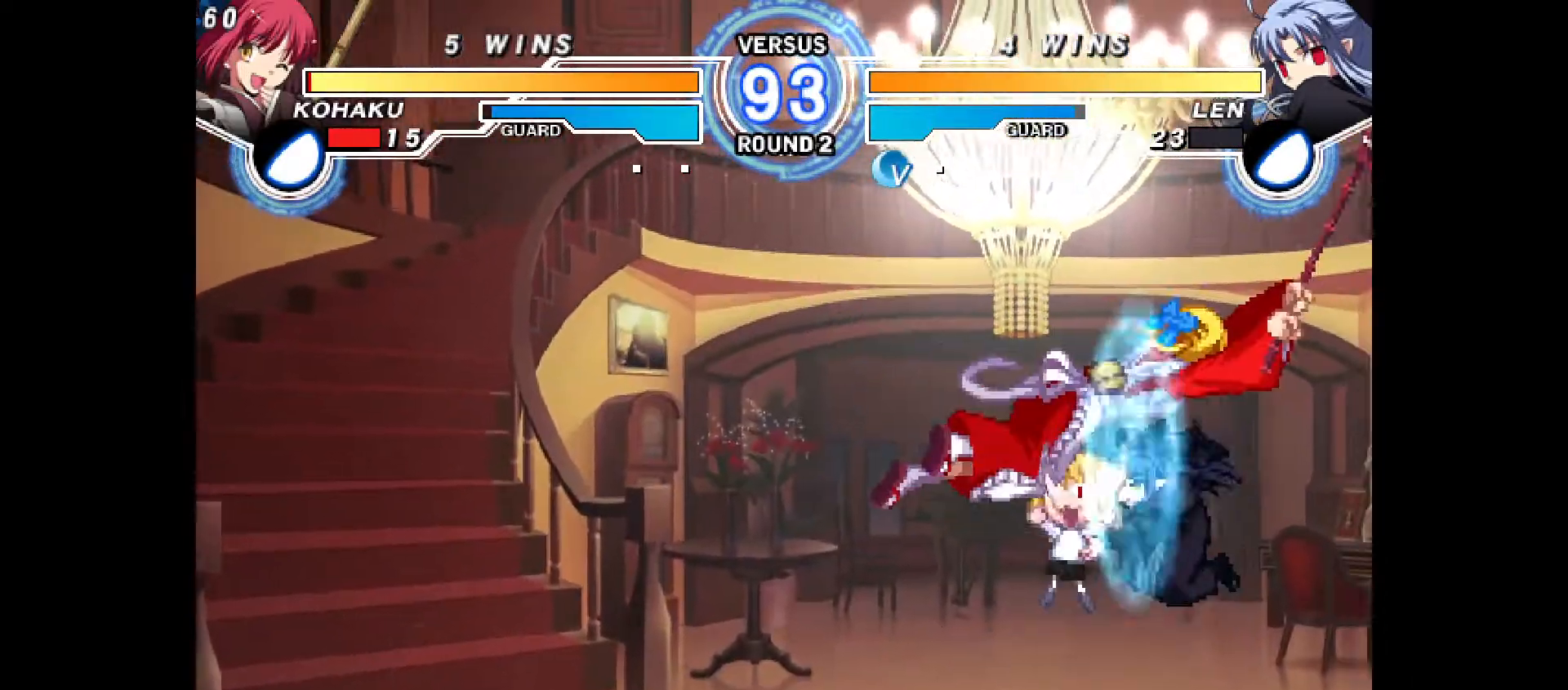
{"buttons": [], "events": [[233, "CROSS", "down"], [317, "CROSS", "up"], [367, "CIRCLE", "down"], [450, "CIRCLE", "up"]]}
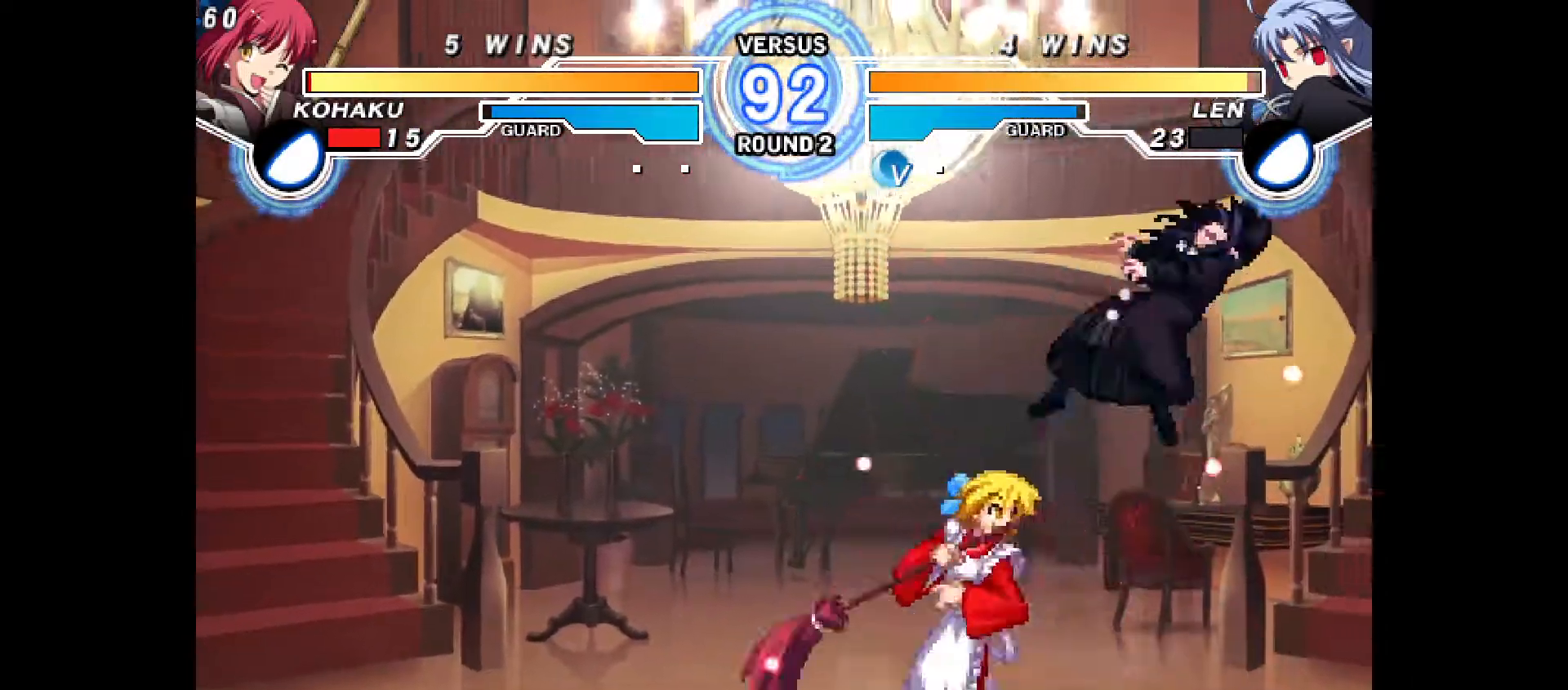
{"buttons": ["R2", "DPAD_LEFT"], "events": [[183, "DPAD_RIGHT", "down"], [183, "DPAD_UP", "down"], [283, "DPAD_UP", "up"], [317, "DPAD_RIGHT", "up"], [383, "R1", "down"], [450, "DPAD_LEFT", "down"], [450, "R1", "up"], [483, "R2", "down"]]}
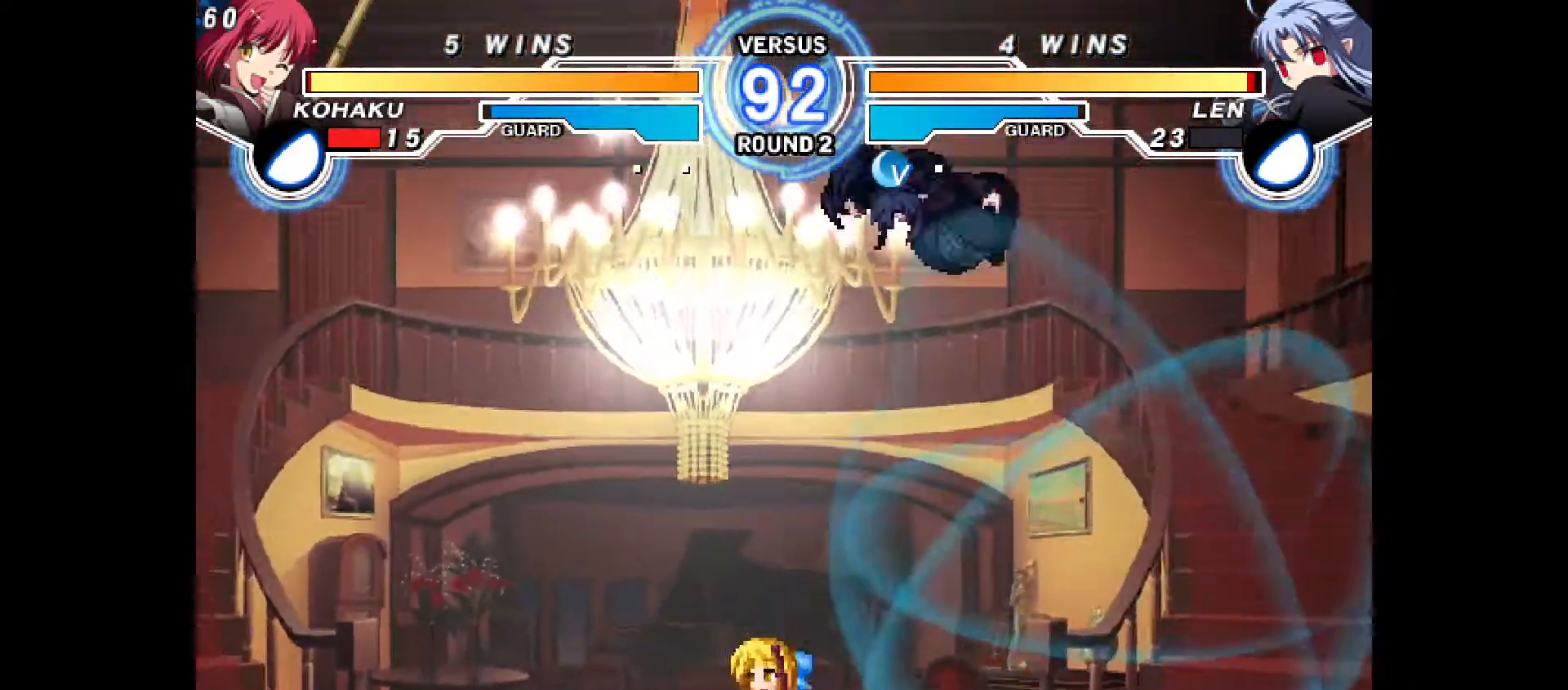
{"buttons": [], "events": [[50, "DPAD_UP", "down"], [50, "R2", "up"], [150, "DPAD_UP", "up"], [167, "CROSS", "down"], [300, "CROSS", "up"], [467, "DPAD_LEFT", "up"]]}
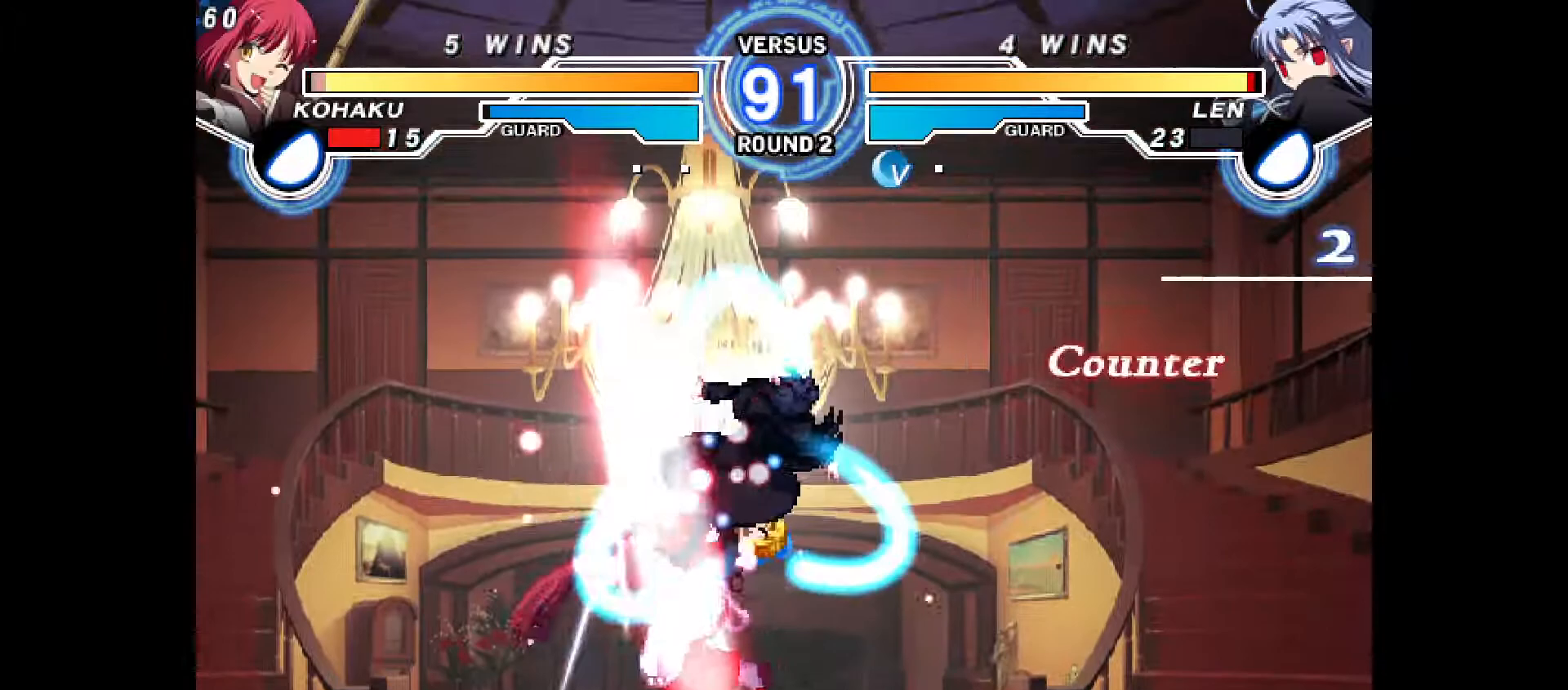
{"buttons": [], "events": [[17, "TRIANGLE", "down"], [83, "TRIANGLE", "up"], [117, "R1", "down"], [150, "R1", "up"], [167, "R1", "down"], [200, "R1", "up"]]}
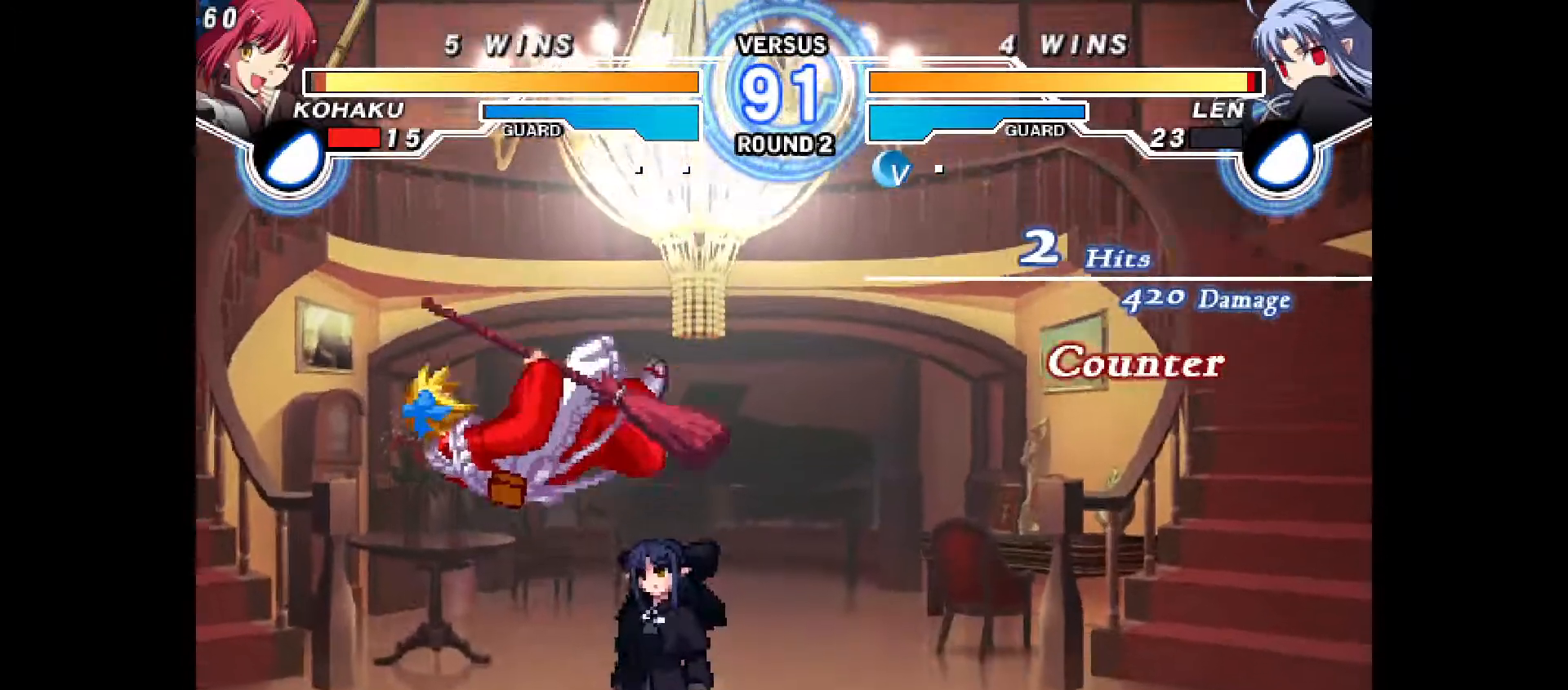
{"buttons": ["DPAD_DOWN", "DPAD_LEFT"], "events": [[83, "DPAD_UP", "down"], [117, "CIRCLE", "down"], [117, "CROSS", "down"], [200, "DPAD_UP", "up"], [250, "CROSS", "up"], [267, "CIRCLE", "up"], [300, "DPAD_DOWN", "down"], [300, "DPAD_LEFT", "down"]]}
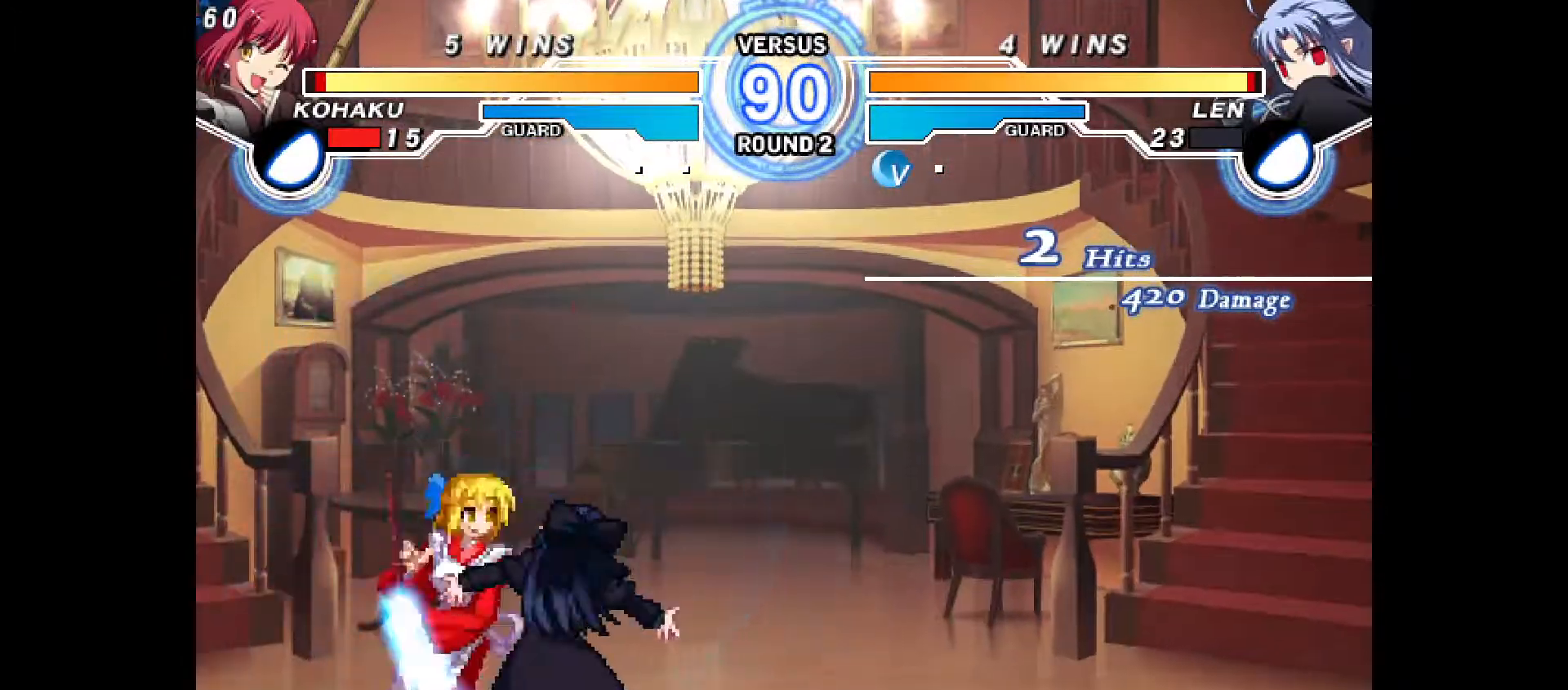
{"buttons": ["DPAD_DOWN"], "events": [[450, "DPAD_LEFT", "up"]]}
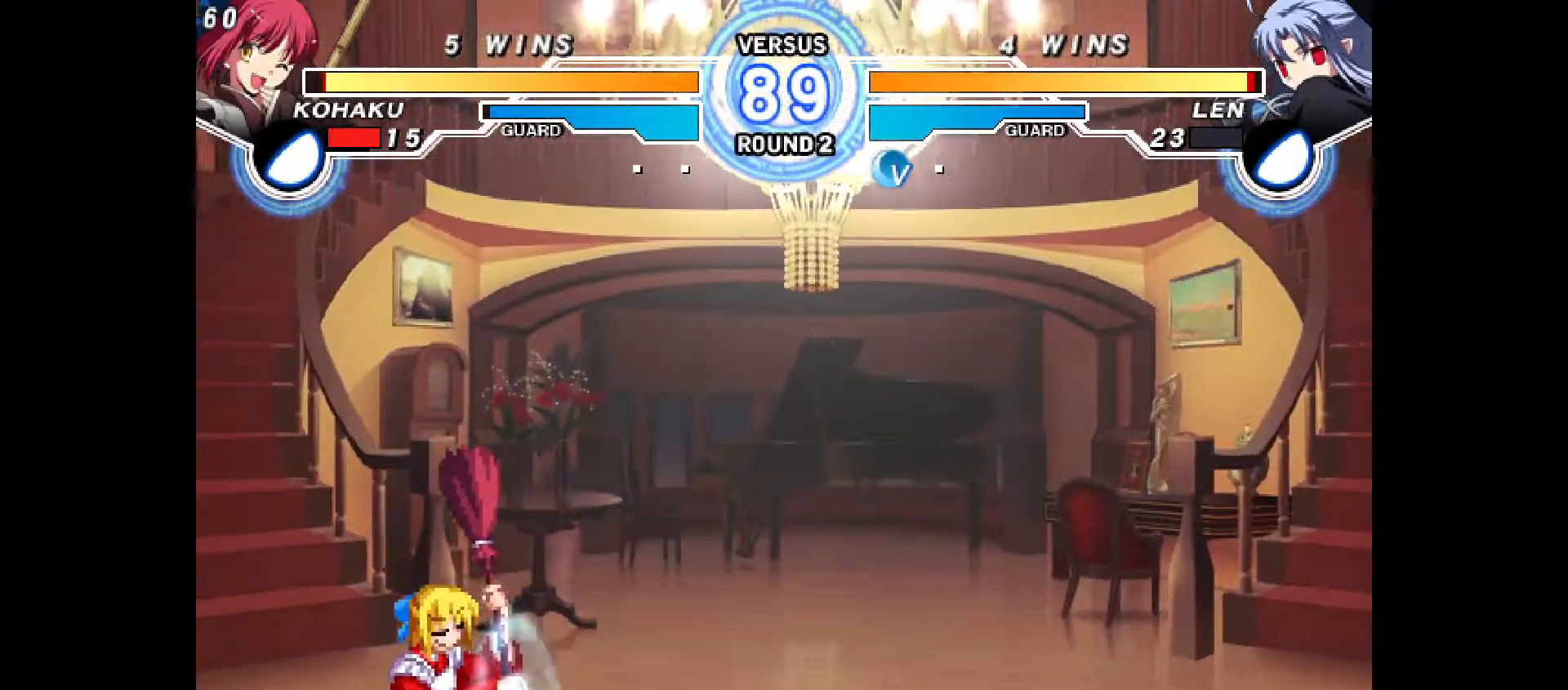
{"buttons": ["DPAD_LEFT"], "events": [[17, "DPAD_LEFT", "down"], [50, "DPAD_DOWN", "up"], [83, "R1", "down"], [133, "R1", "up"]]}
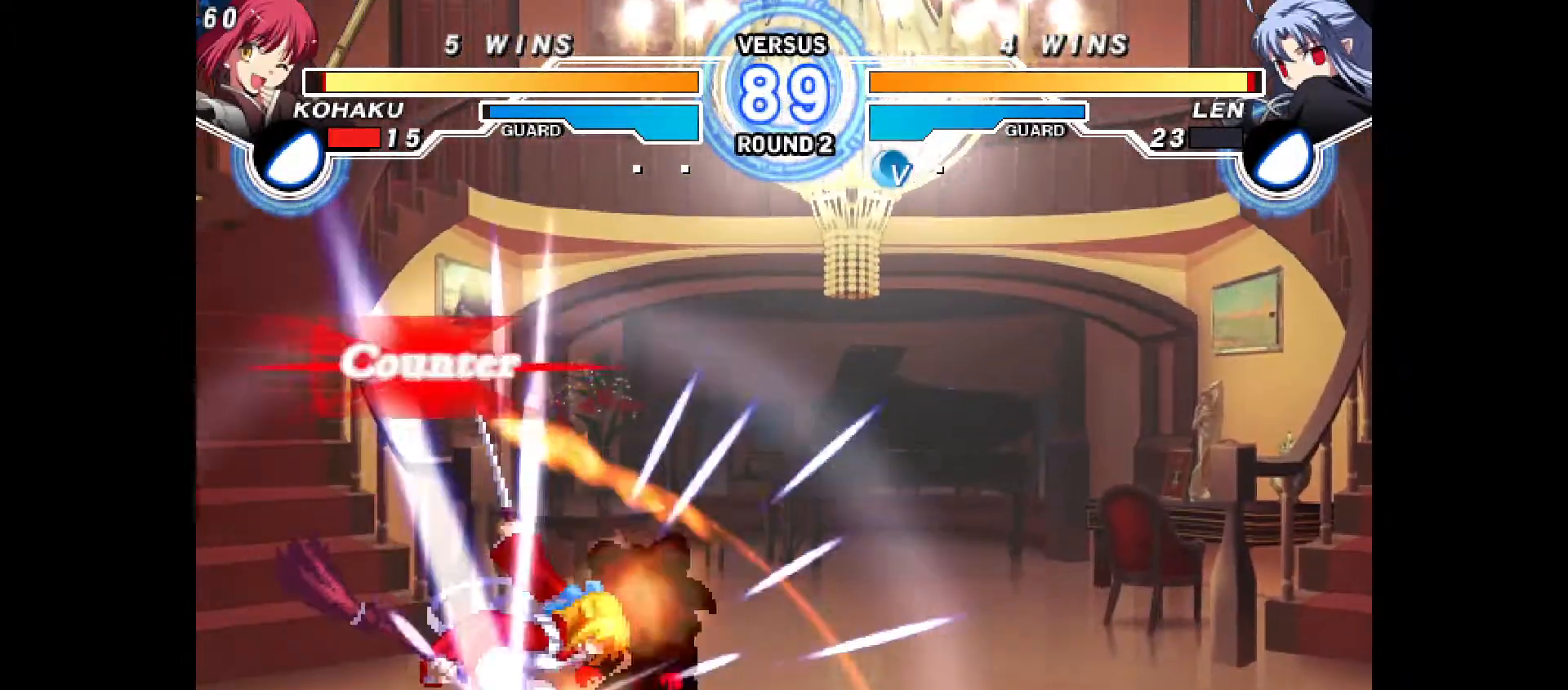
{"buttons": ["DPAD_DOWN"]}
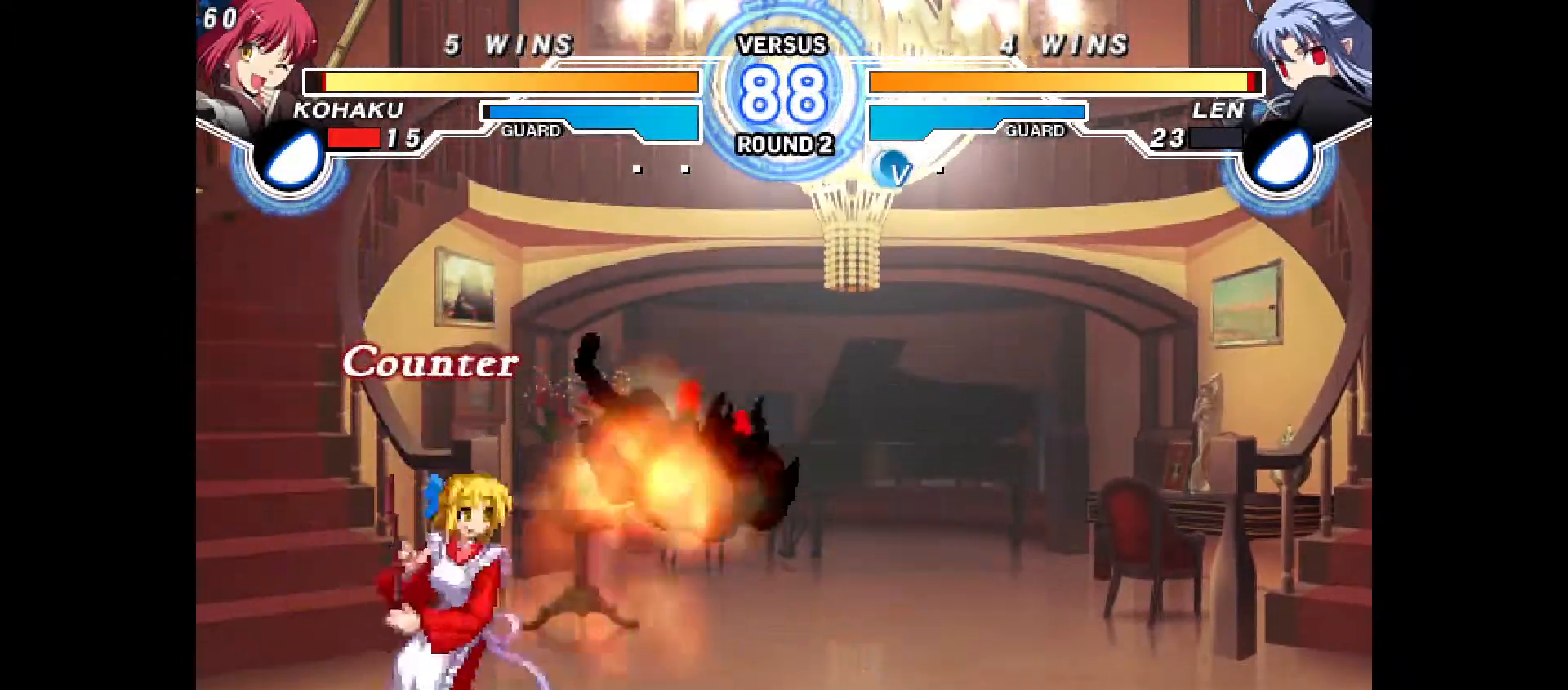
{"buttons": [], "events": [[67, "DPAD_DOWN", "up"], [117, "CROSS", "down"], [183, "CROSS", "up"]]}
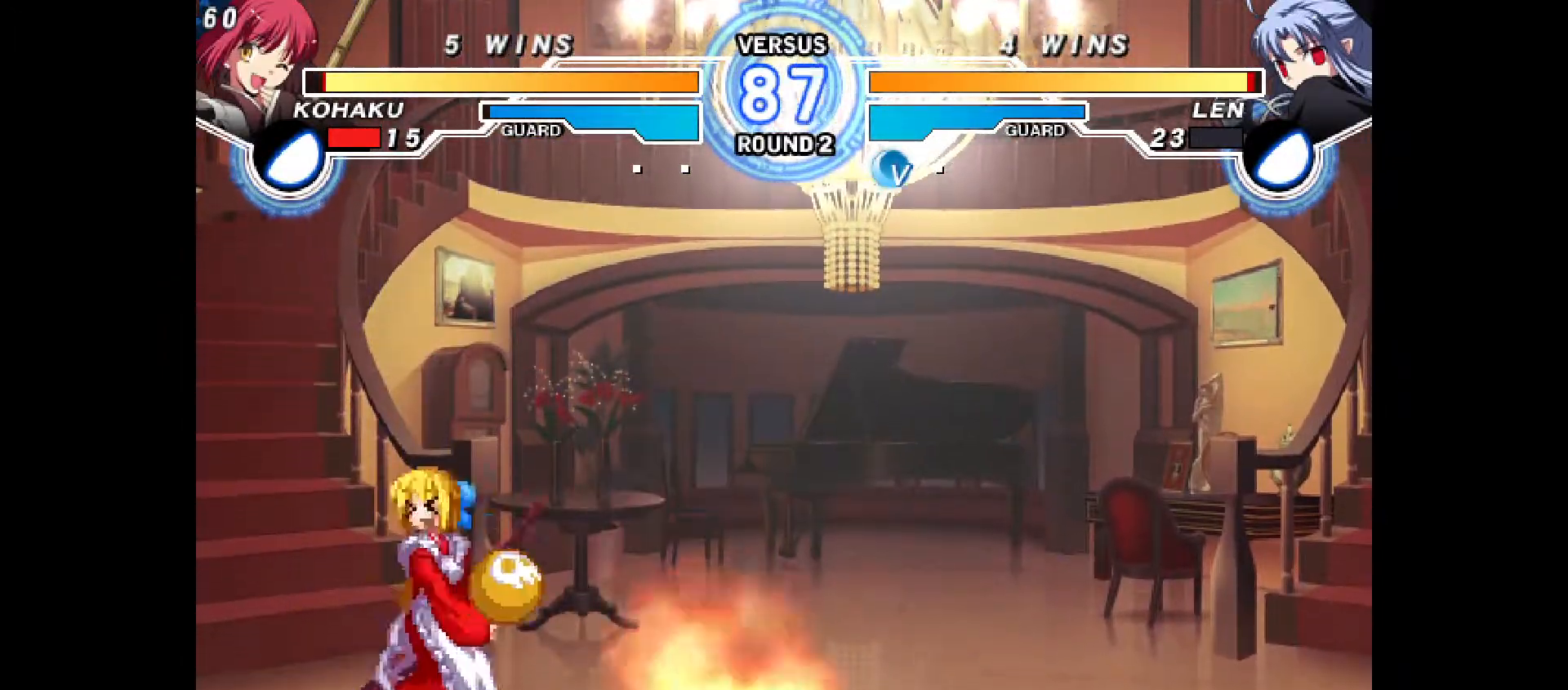
{"buttons": ["DPAD_LEFT"], "events": [[117, "R1", "down"], [167, "R1", "up"], [333, "DPAD_LEFT", "down"]]}
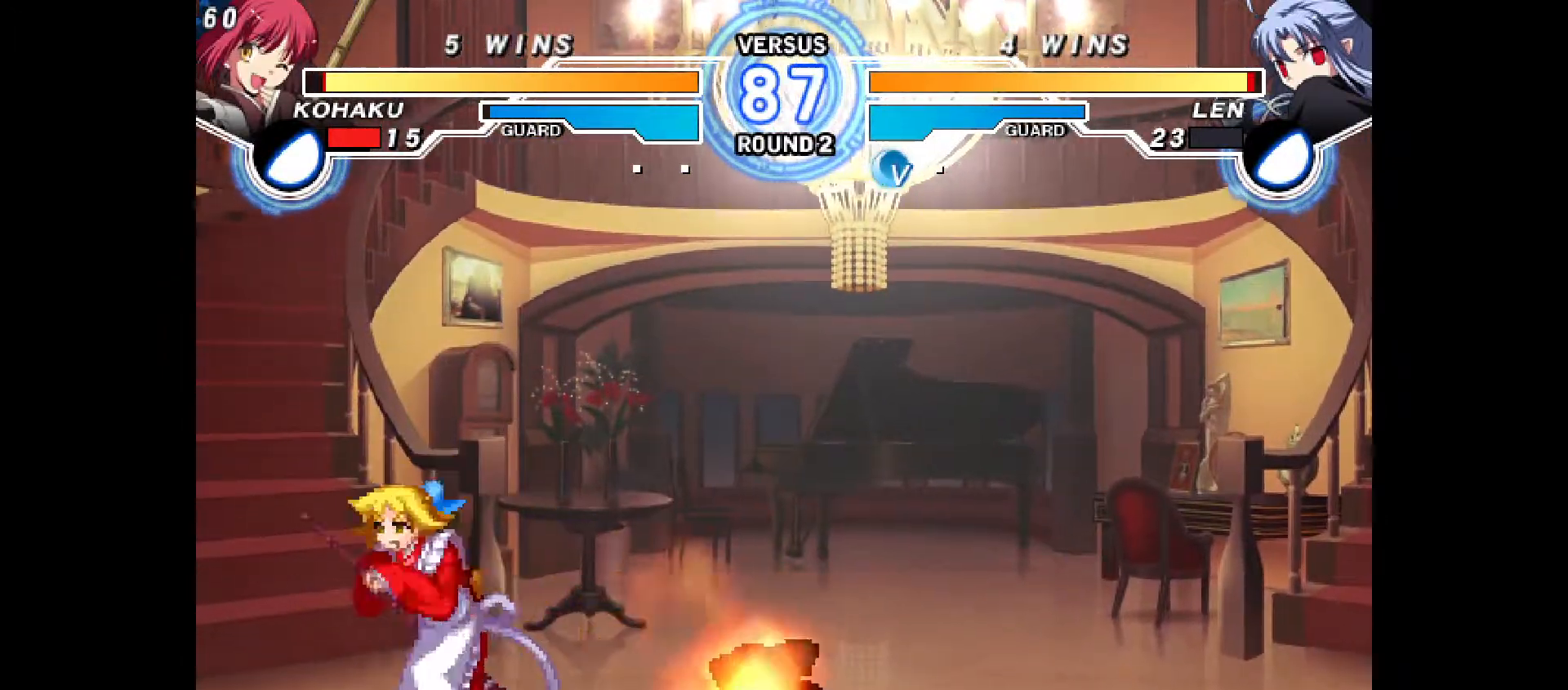
{"buttons": ["CROSS", "DPAD_DOWN", "DPAD_RIGHT"], "events": [[50, "DPAD_LEFT", "up"], [100, "DPAD_RIGHT", "down"], [133, "R1", "down"], [150, "DPAD_RIGHT", "up"], [183, "R1", "up"], [200, "DPAD_RIGHT", "down"], [450, "DPAD_DOWN", "down"], [467, "CROSS", "down"]]}
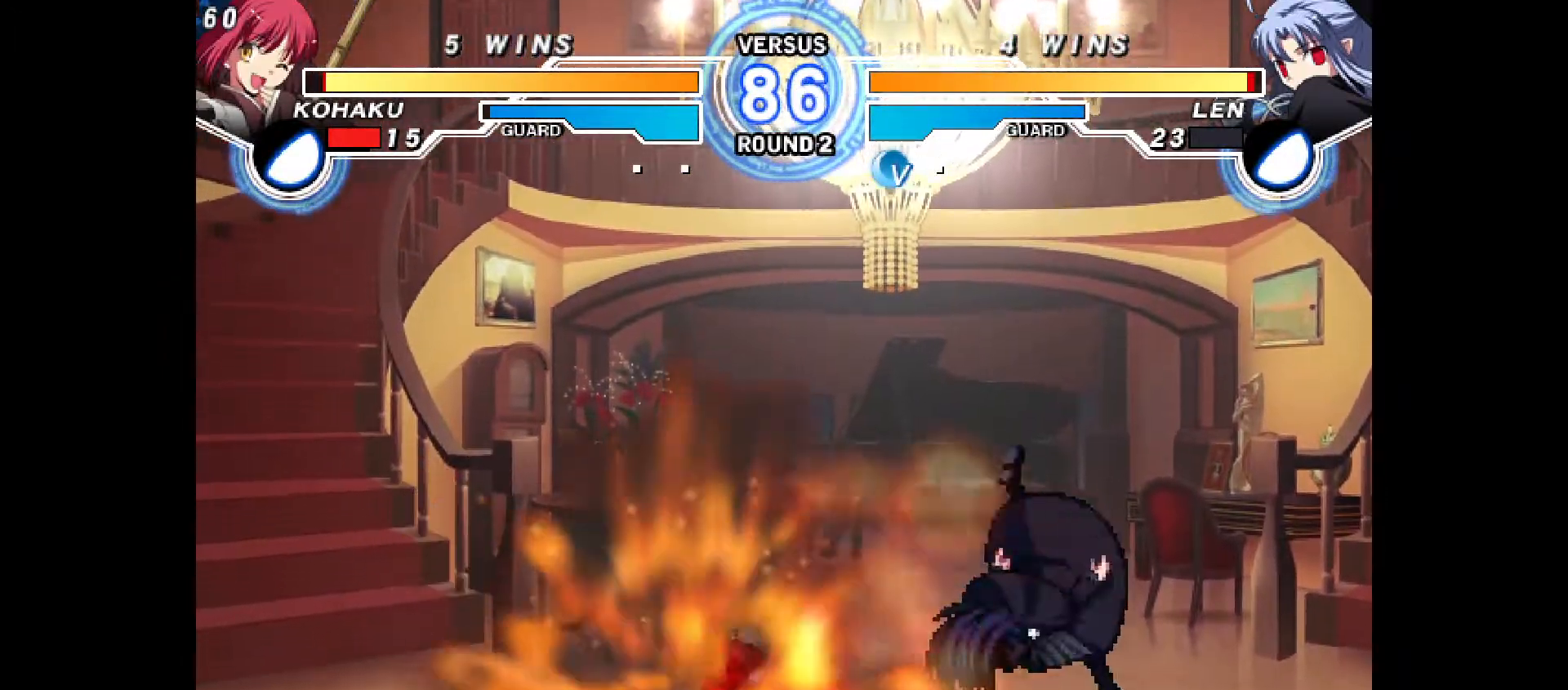
{"buttons": [], "events": [[33, "CROSS", "up"], [67, "DPAD_RIGHT", "up"], [100, "CIRCLE", "down"], [200, "CIRCLE", "up"], [267, "DPAD_DOWN", "up"], [317, "R2", "down"], [367, "R2", "up"]]}
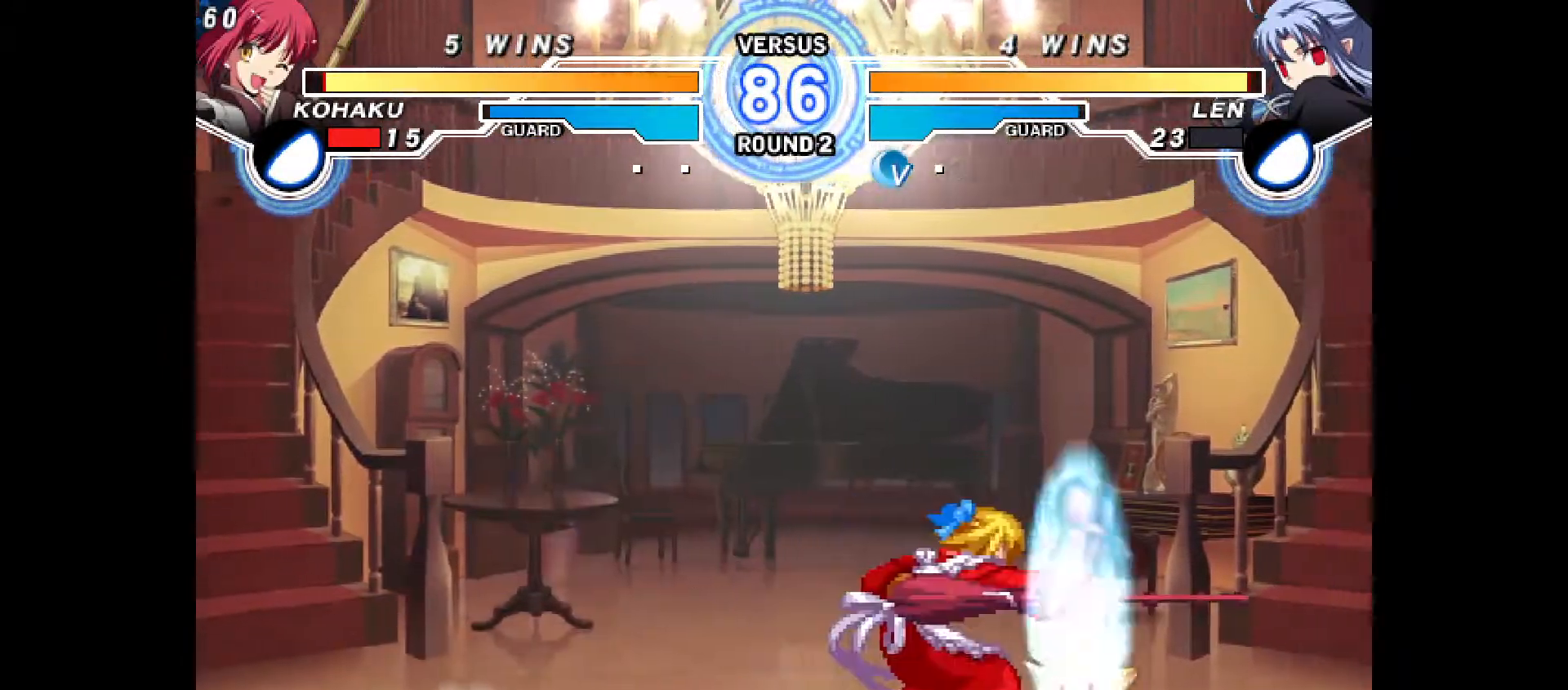
{"buttons": ["CIRCLE", "DPAD_DOWN"], "events": [[200, "CIRCLE", "down"], [433, "DPAD_DOWN", "down"]]}
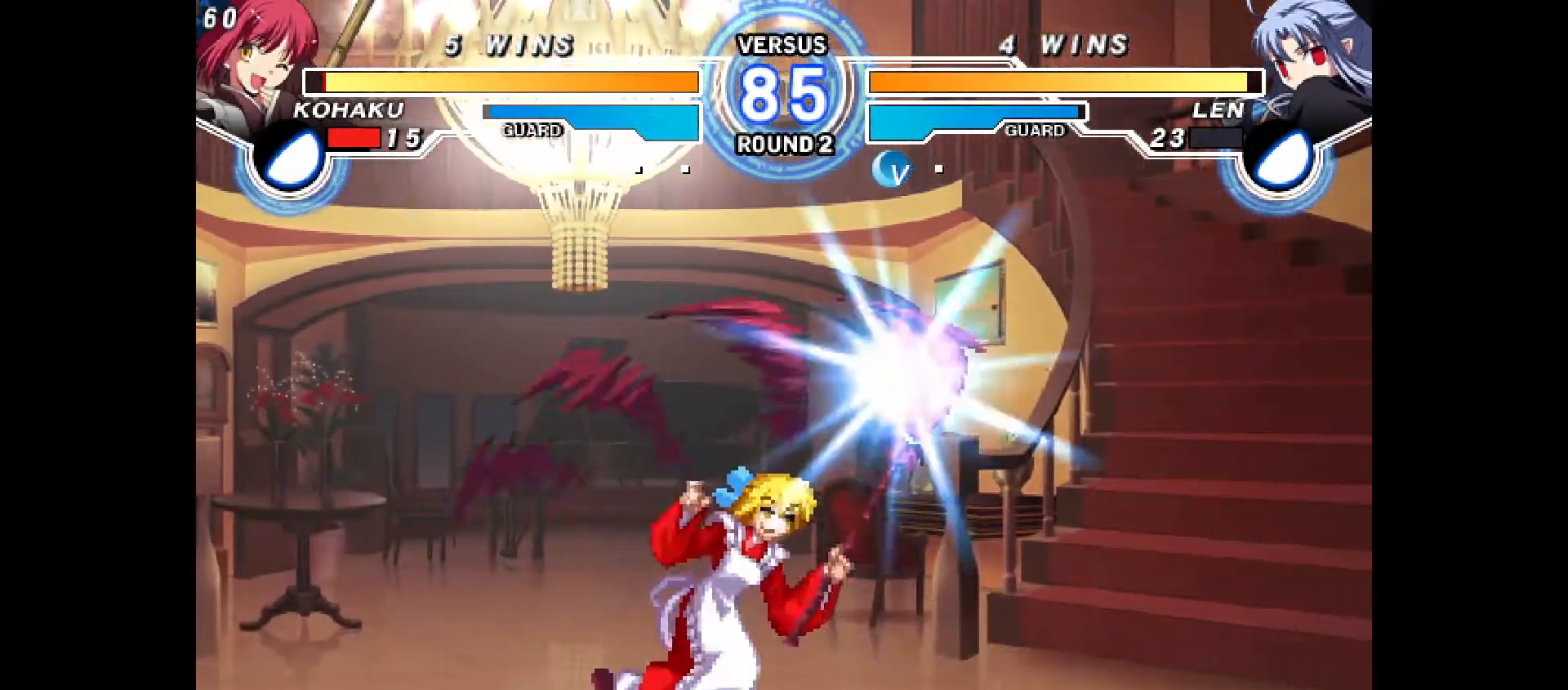
{"buttons": ["SQUARE", "DPAD_DOWN"], "events": [[17, "TRIANGLE", "down"], [100, "CIRCLE", "up"], [100, "TRIANGLE", "up"], [217, "R2", "down"], [267, "R2", "up"], [450, "SQUARE", "down"]]}
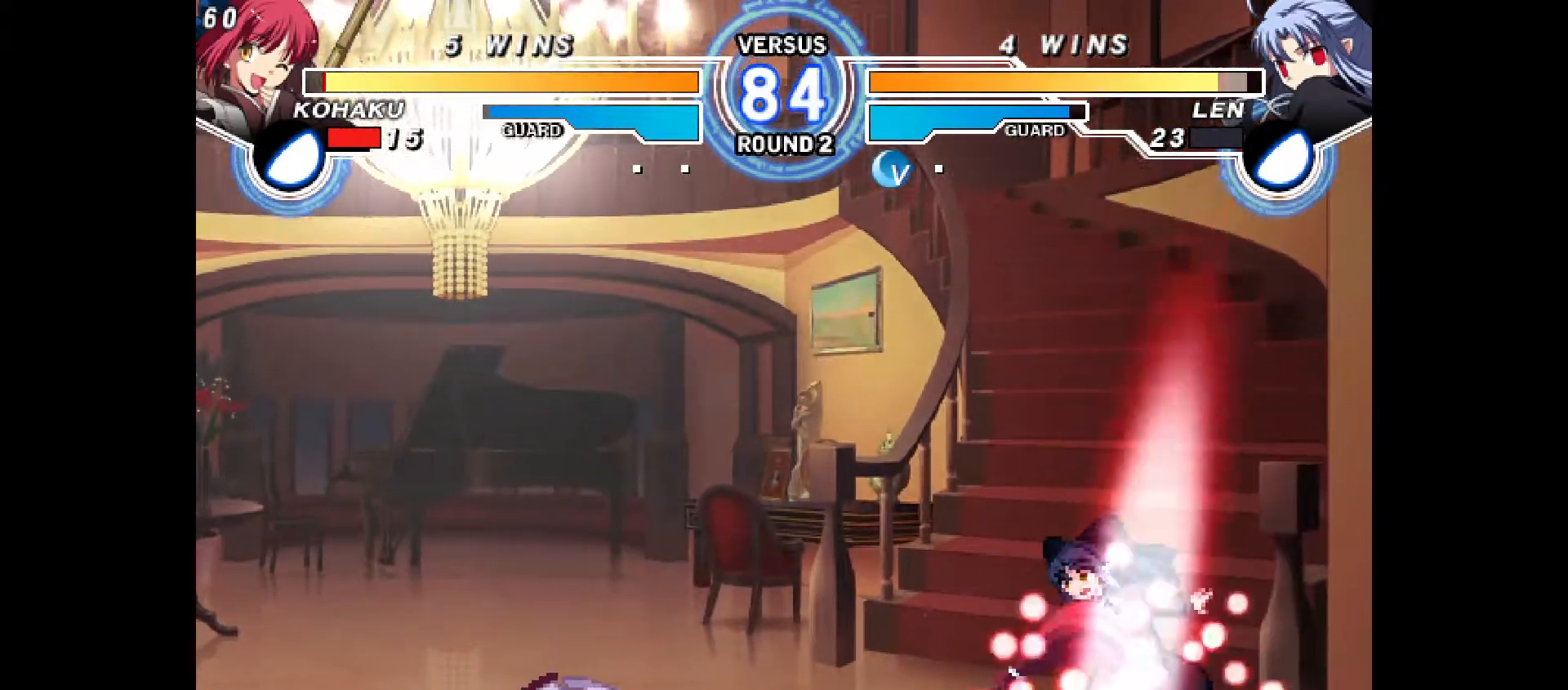
{"buttons": ["DPAD_RIGHT"], "events": [[17, "CROSS", "down"], [83, "SQUARE", "up"], [100, "CROSS", "up"], [133, "DPAD_DOWN", "up"], [233, "DPAD_RIGHT", "down"], [283, "DPAD_RIGHT", "up"], [350, "DPAD_RIGHT", "down"], [400, "DPAD_RIGHT", "up"], [467, "DPAD_RIGHT", "down"]]}
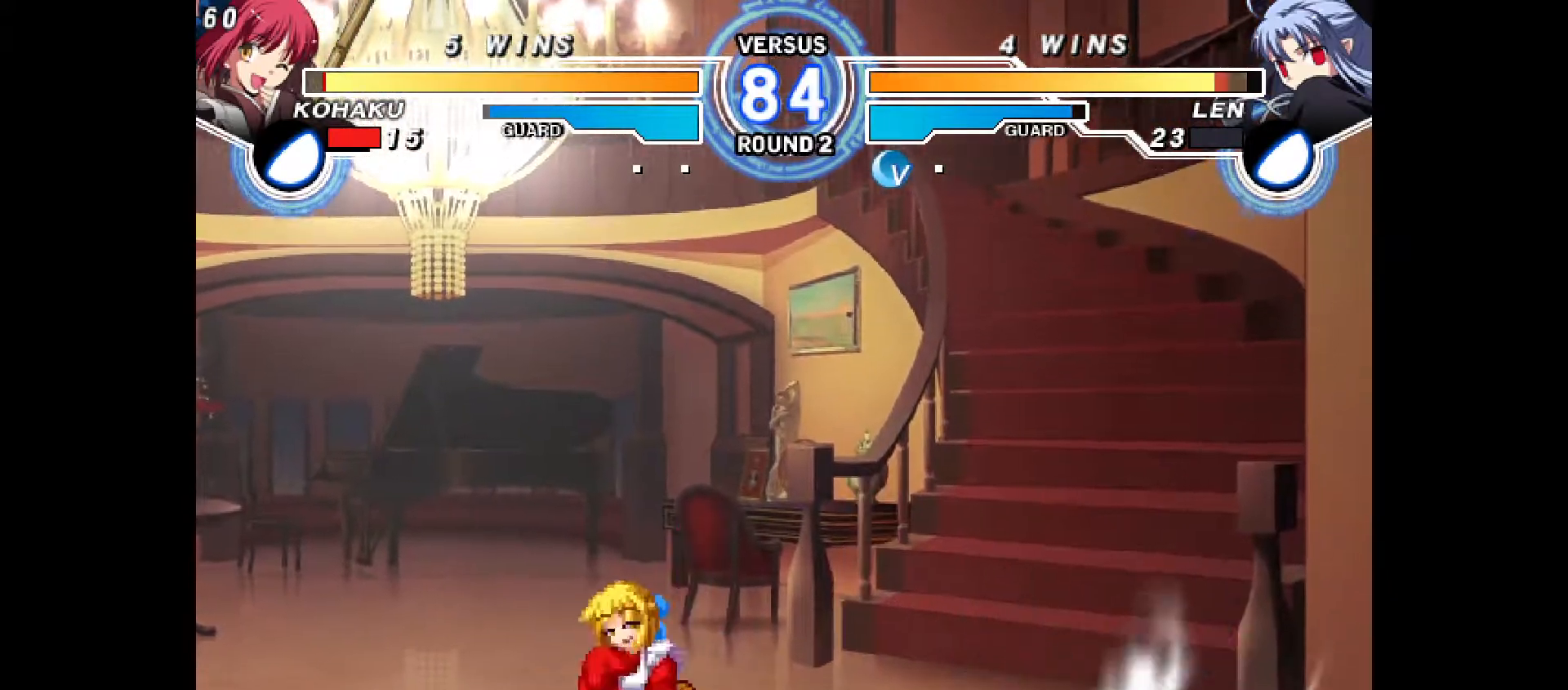
{"buttons": ["DPAD_RIGHT"], "events": [[250, "R1", "down"], [300, "R1", "up"]]}
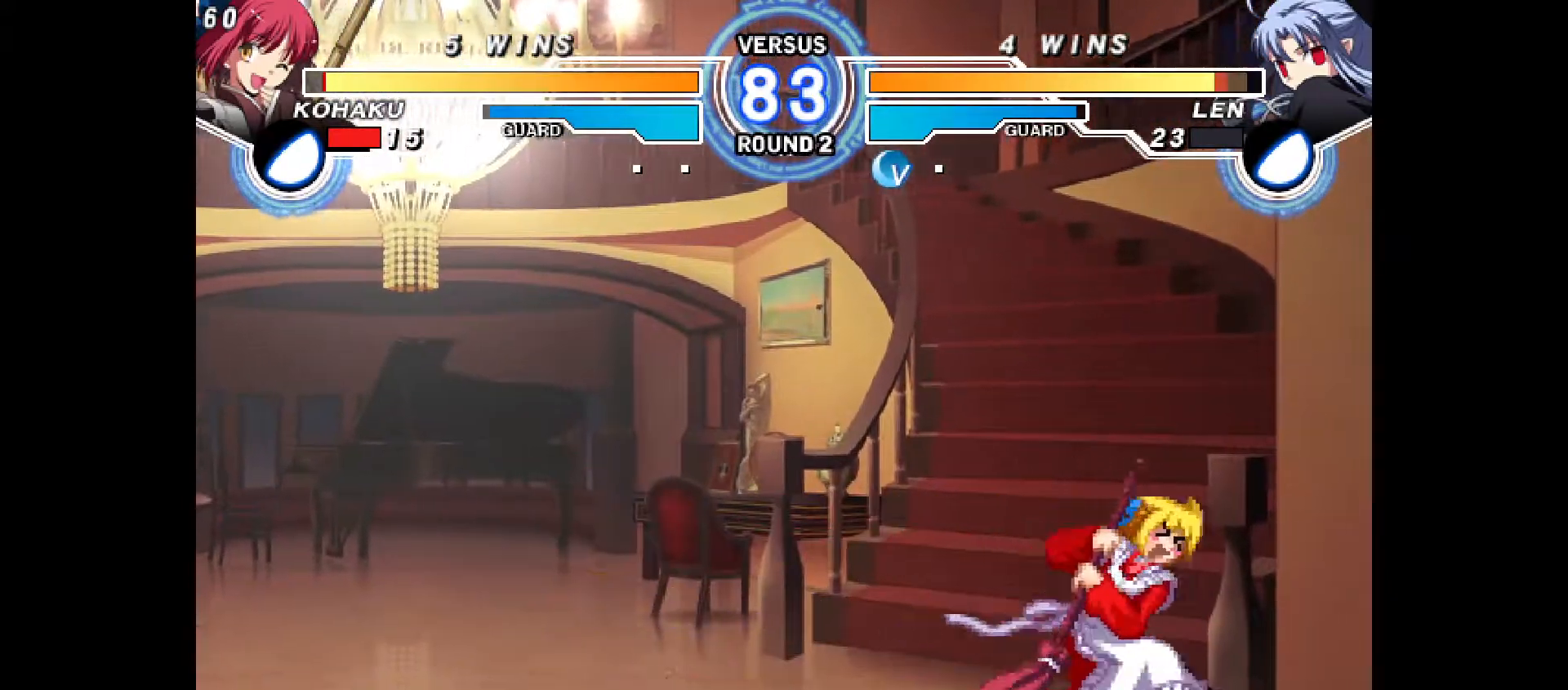
{"buttons": ["DPAD_DOWN"], "events": [[150, "DPAD_DOWN", "down"], [217, "CIRCLE", "down"], [283, "CIRCLE", "up"], [333, "DPAD_RIGHT", "up"], [417, "CROSS", "down"], [483, "CROSS", "up"]]}
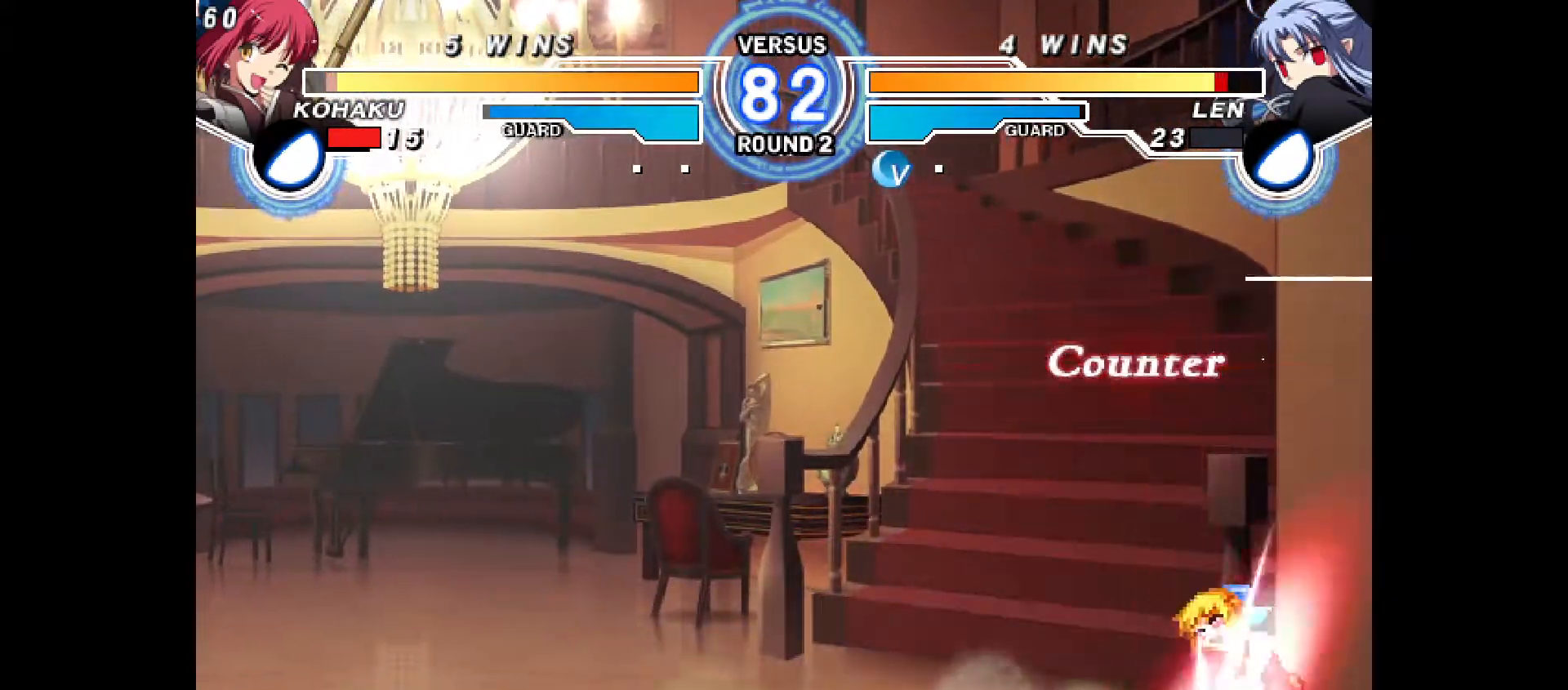
{"buttons": ["CIRCLE", "DPAD_DOWN", "DPAD_LEFT"], "events": [[67, "DPAD_DOWN", "up"], [100, "DPAD_LEFT", "down"], [117, "DPAD_LEFT", "up"], [150, "DPAD_LEFT", "down"], [217, "DPAD_DOWN", "down"], [300, "CIRCLE", "down"], [300, "CROSS", "down"], [383, "CIRCLE", "up"], [383, "CROSS", "up"], [500, "CIRCLE", "down"]]}
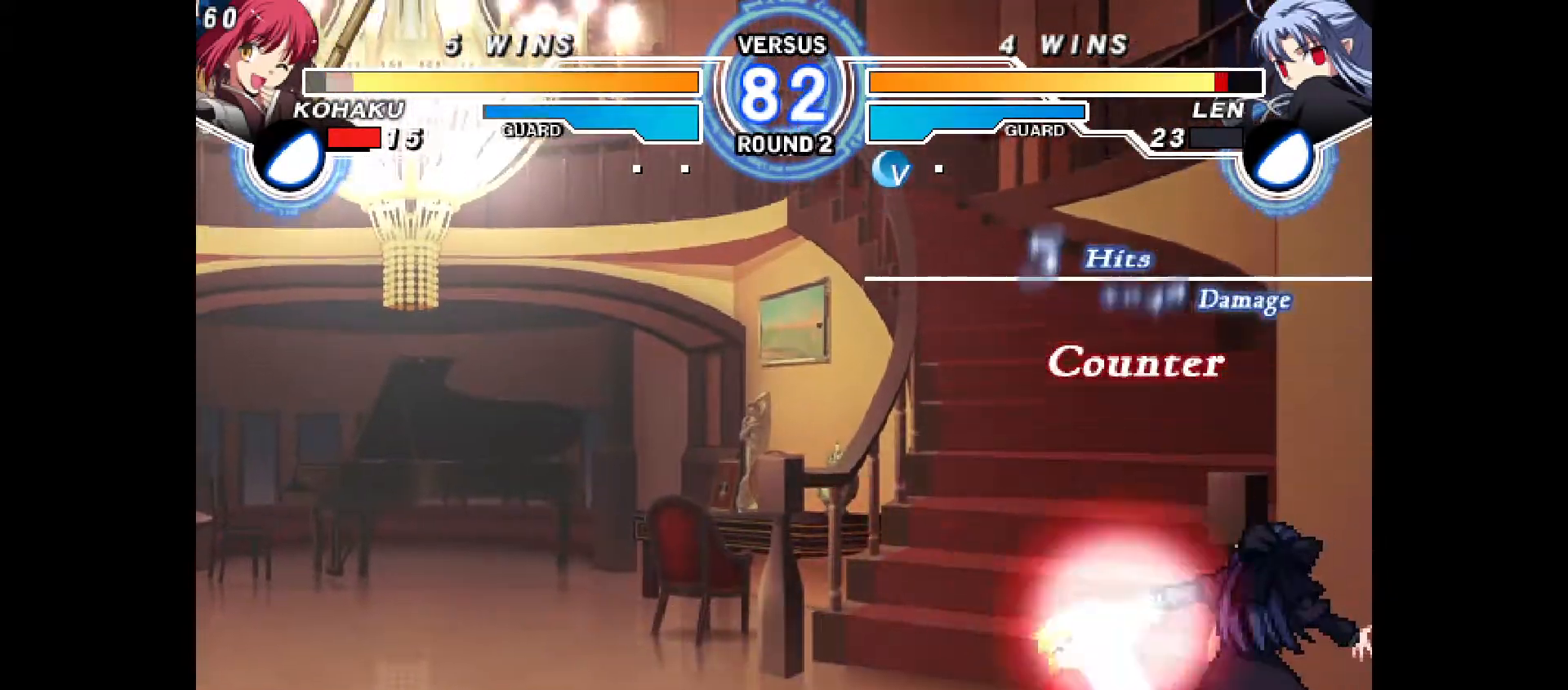
{"buttons": ["DPAD_LEFT"], "events": [[33, "CROSS", "down"], [100, "CIRCLE", "up"], [100, "CROSS", "up"], [150, "DPAD_DOWN", "up"], [217, "CIRCLE", "down"], [300, "CROSS", "down"], [333, "DPAD_LEFT", "up"], [350, "CROSS", "up"], [383, "CIRCLE", "up"], [400, "DPAD_LEFT", "down"]]}
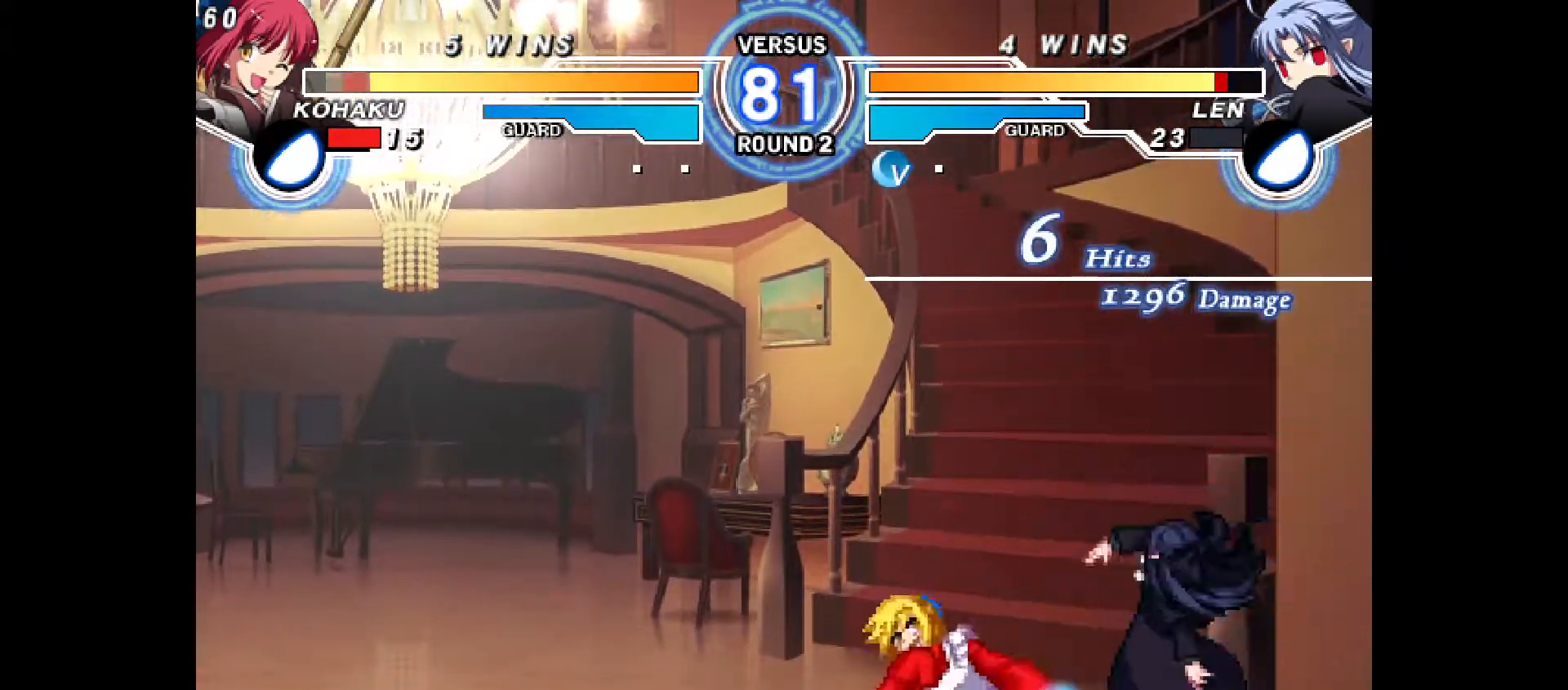
{"buttons": ["CROSS", "CIRCLE", "DPAD_LEFT"]}
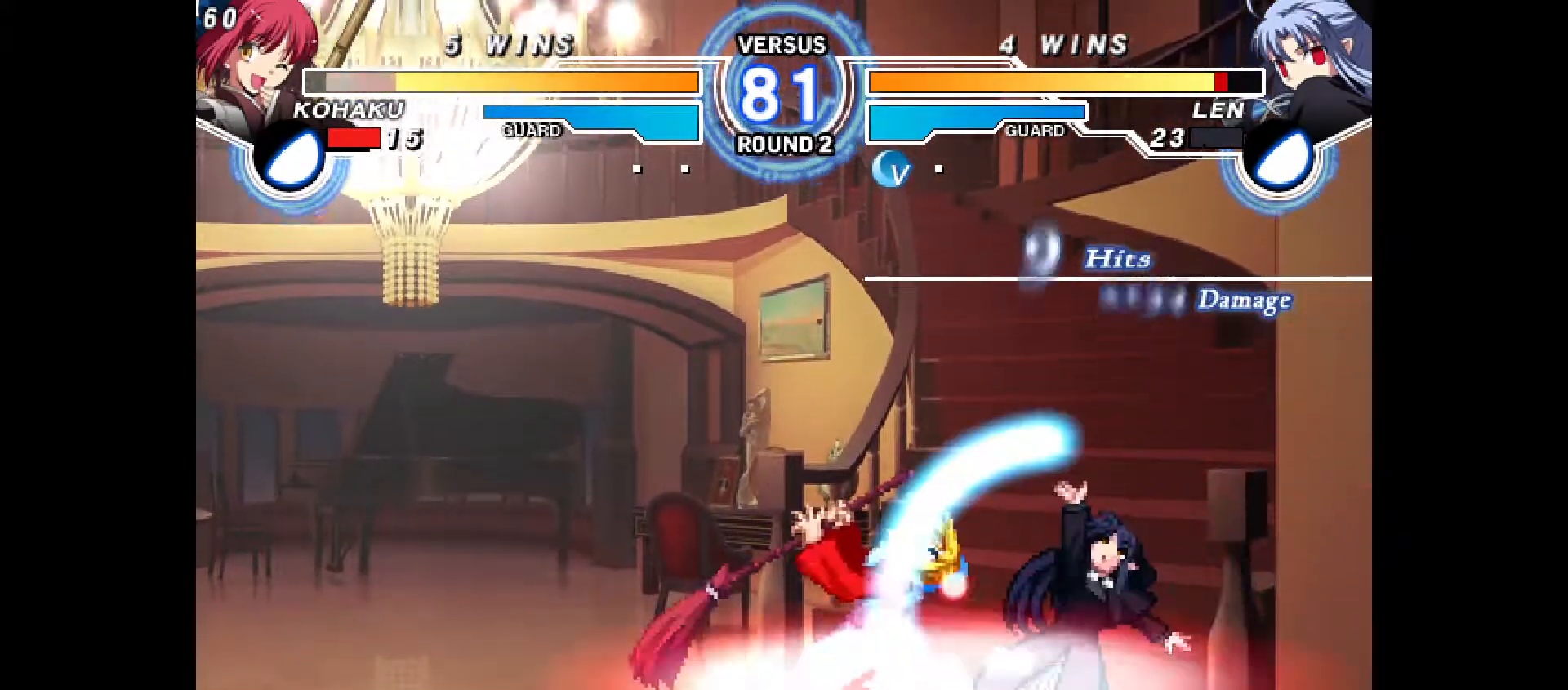
{"buttons": [], "events": [[117, "CIRCLE", "up"], [117, "CROSS", "up"], [133, "DPAD_LEFT", "up"], [233, "CIRCLE", "down"], [233, "CROSS", "down"], [233, "DPAD_LEFT", "down"], [417, "CROSS", "up"], [433, "CIRCLE", "up"], [433, "DPAD_LEFT", "up"]]}
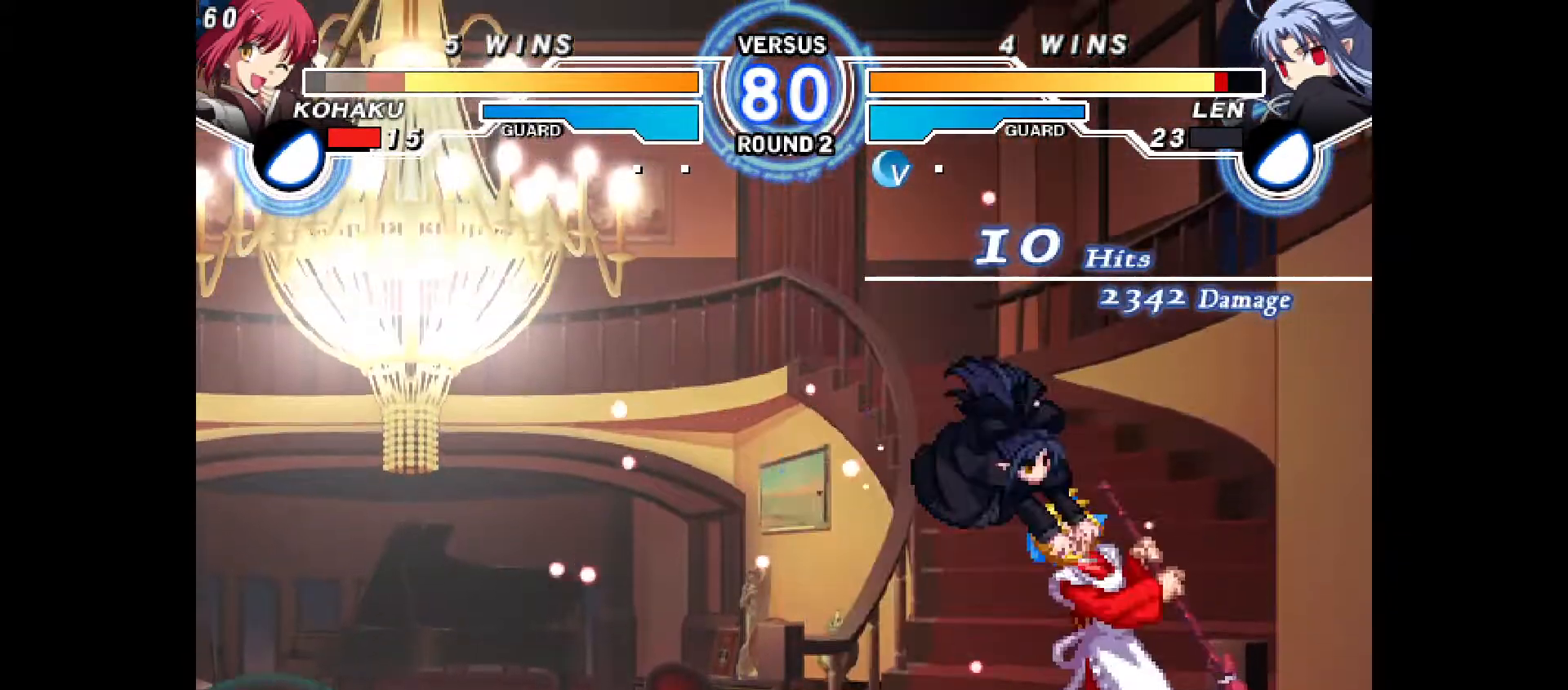
{"buttons": ["CROSS", "CIRCLE", "DPAD_LEFT"], "events": [[33, "CIRCLE", "down"], [33, "CROSS", "down"], [33, "DPAD_LEFT", "down"], [267, "CIRCLE", "up"], [267, "CROSS", "up"], [267, "DPAD_LEFT", "up"], [350, "CIRCLE", "down"], [367, "CROSS", "down"], [367, "DPAD_LEFT", "down"]]}
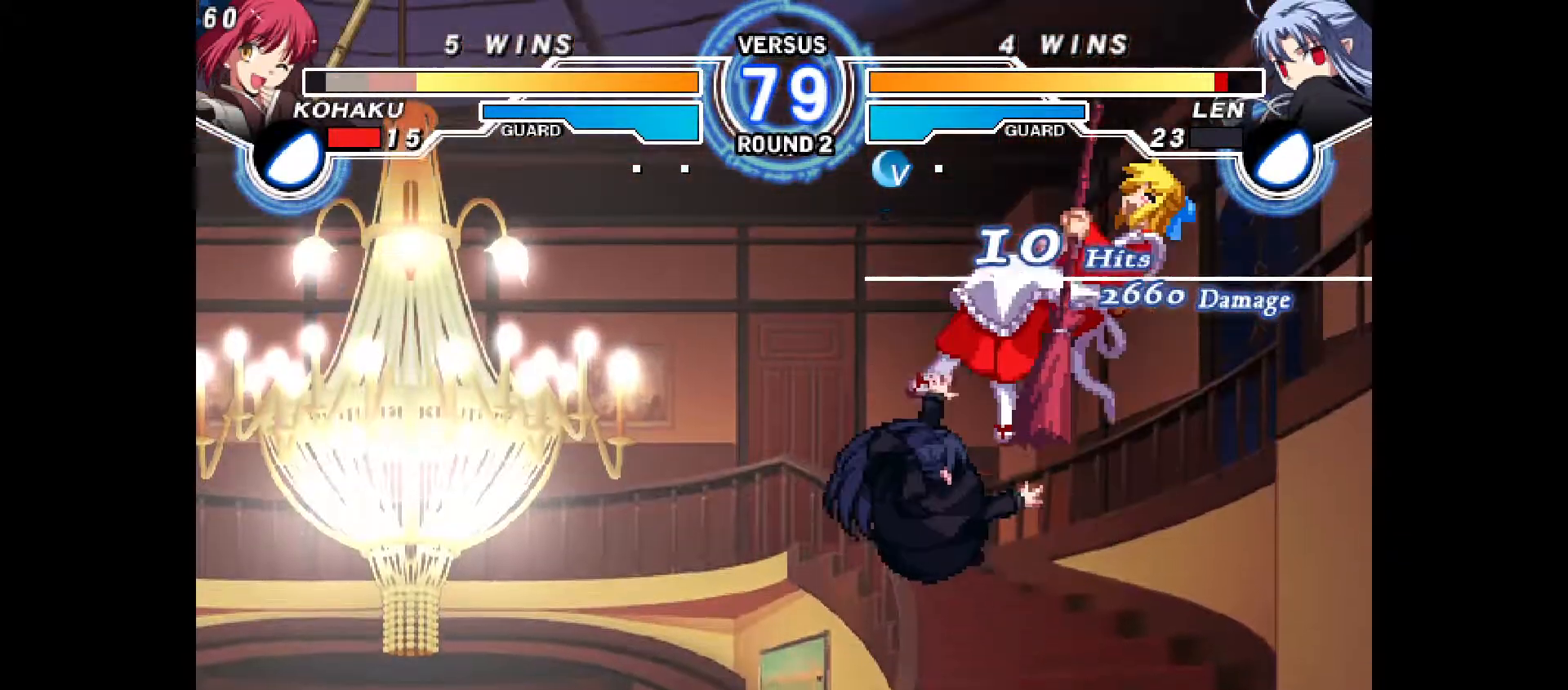
{"buttons": [], "events": [[67, "CROSS", "up"], [67, "DPAD_LEFT", "up"], [83, "CIRCLE", "up"]]}
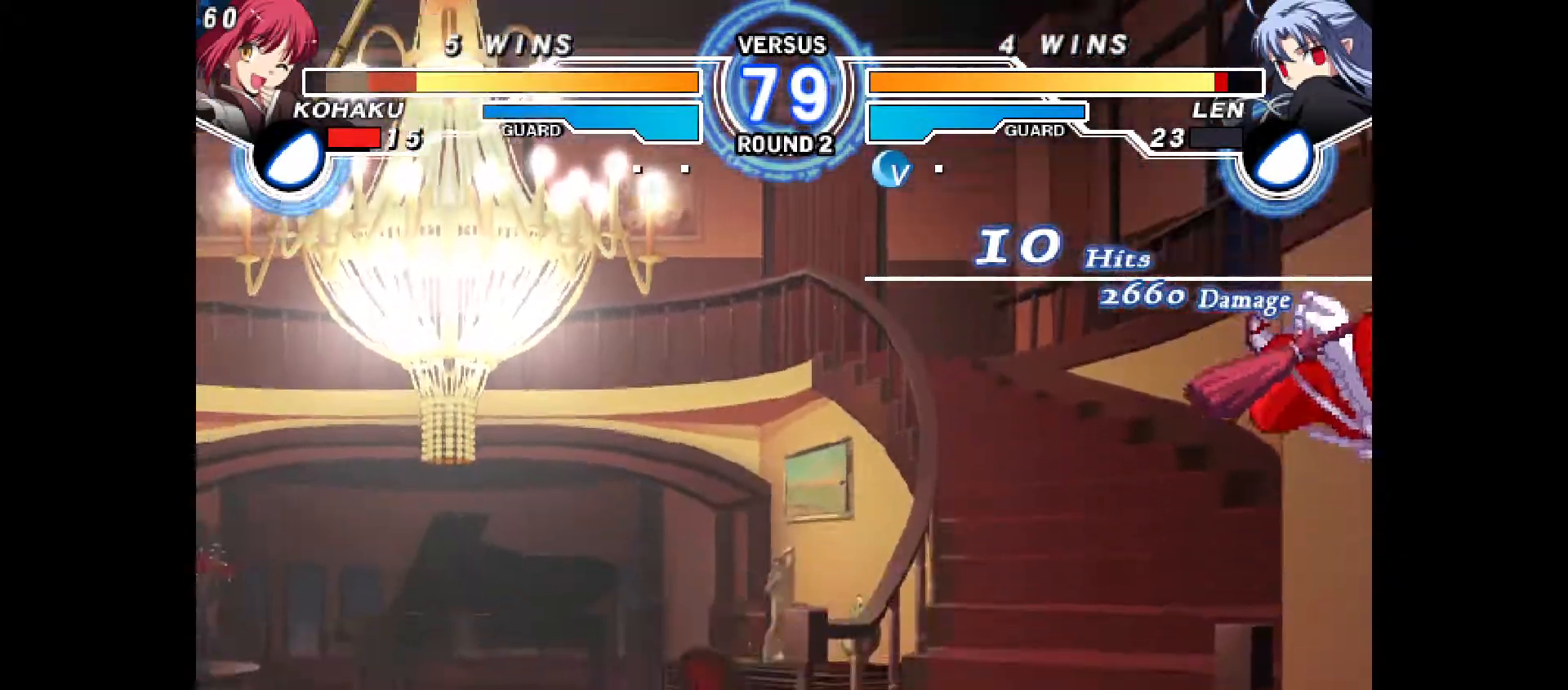
{"buttons": ["DPAD_RIGHT"], "events": [[317, "DPAD_RIGHT", "down"]]}
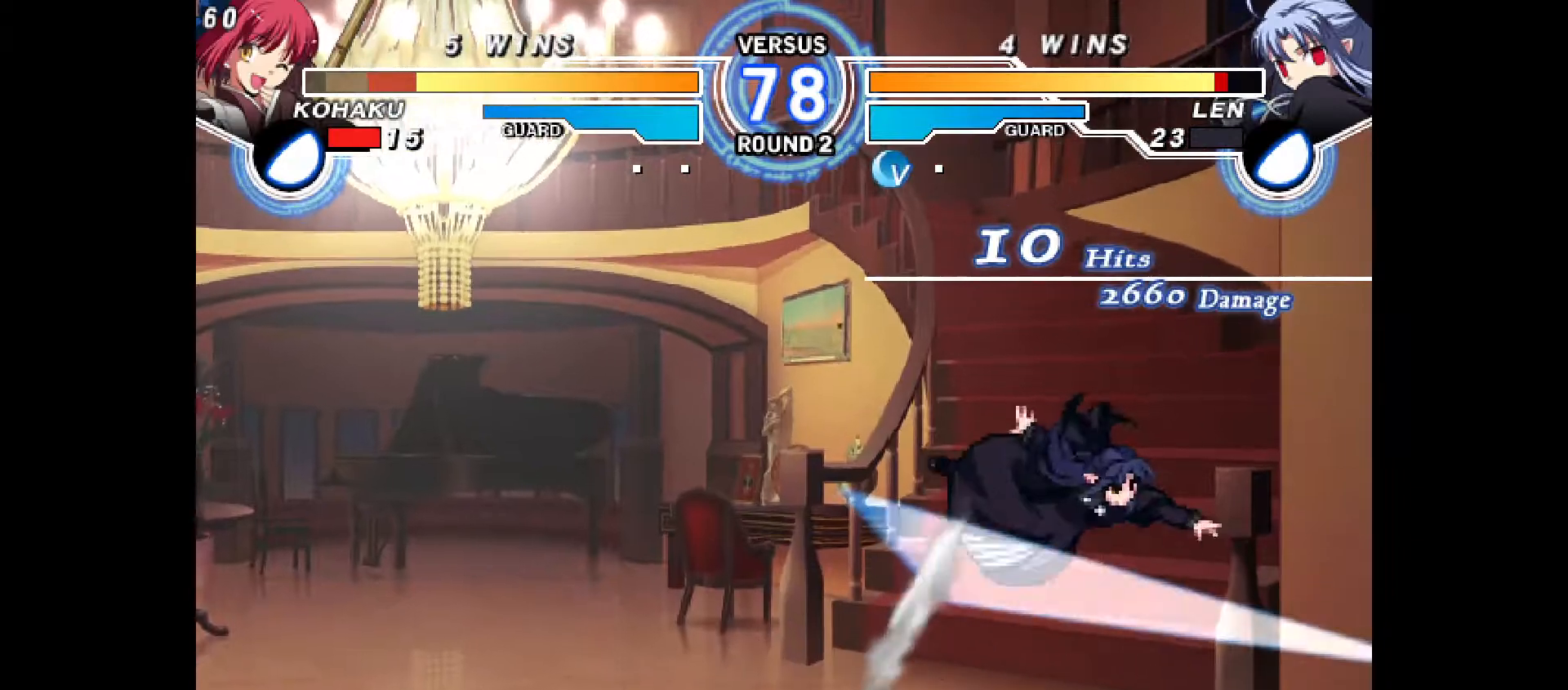
{"buttons": ["DPAD_DOWN", "DPAD_RIGHT"], "events": [[350, "DPAD_DOWN", "down"]]}